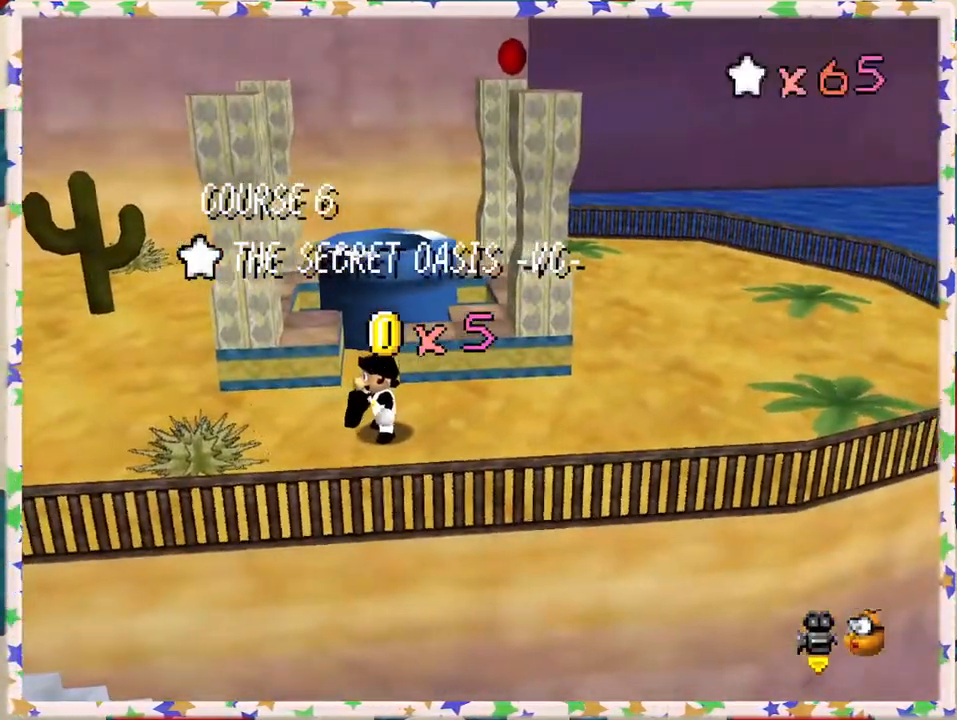
Gameplay with a controller (Nintendo layout); each line is a JSON object with the inputs held at the frame after it. "events" lists button and stick changes between this image and that frame as [ms after this image, input, new state], when the widget could be followed in between. Not read: L3 R3.
{"buttons": ["C_LEFT"], "left_stick": "center", "events": [[467, "C_LEFT", "down"]]}
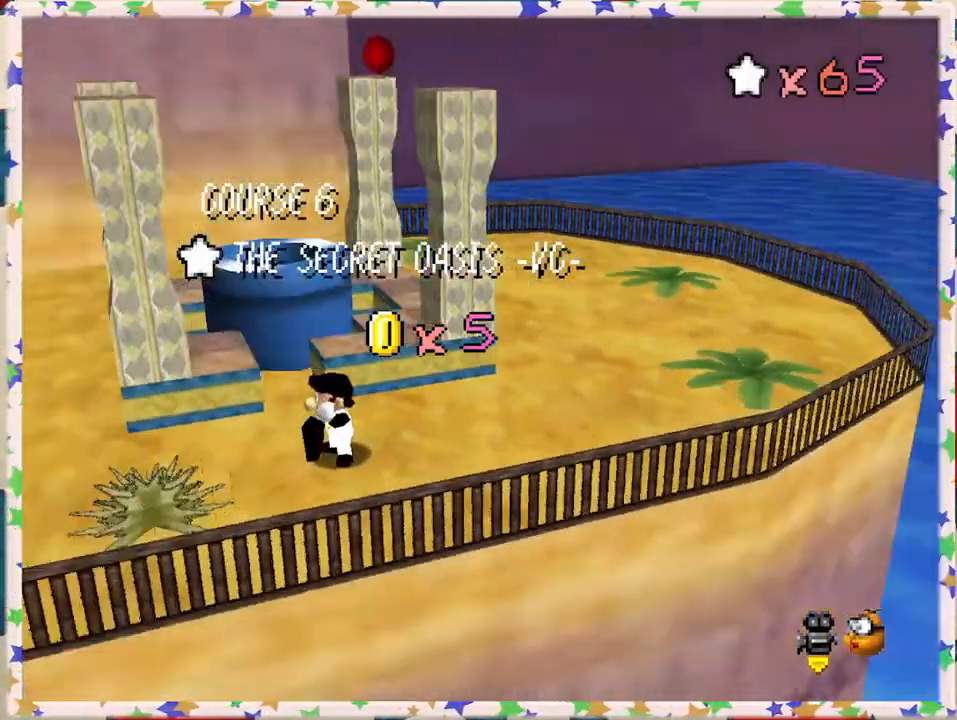
{"buttons": ["C_RIGHT"], "left_stick": "center", "events": [[67, "C_LEFT", "up"], [467, "C_RIGHT", "down"]]}
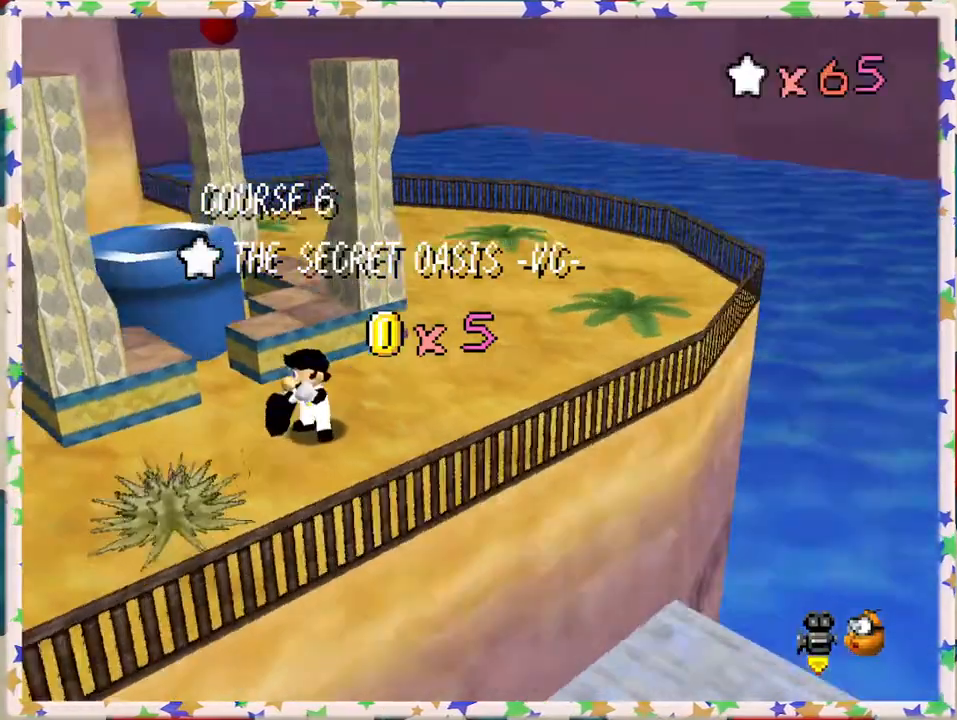
{"buttons": [], "left_stick": "center", "events": [[50, "C_RIGHT", "up"]]}
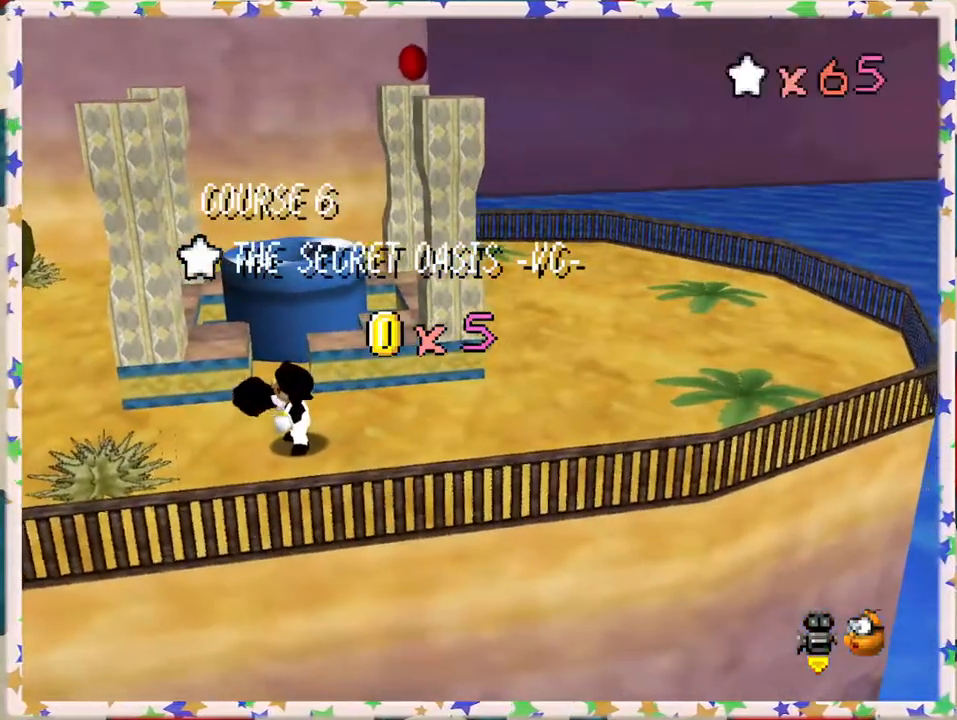
{"buttons": [], "left_stick": "center", "events": []}
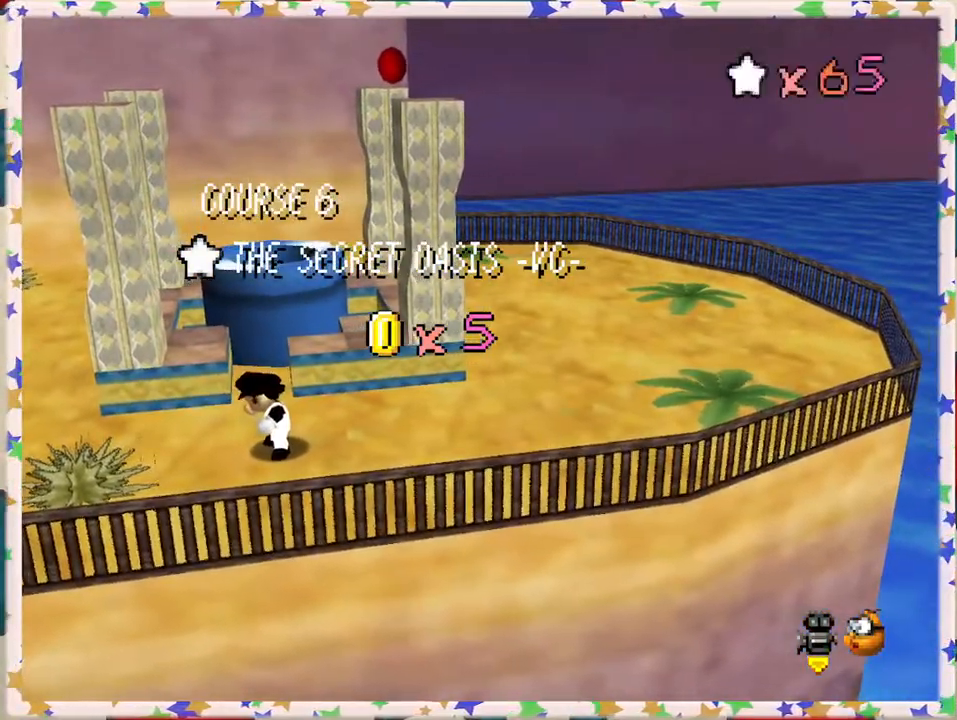
{"buttons": [], "left_stick": "center", "events": []}
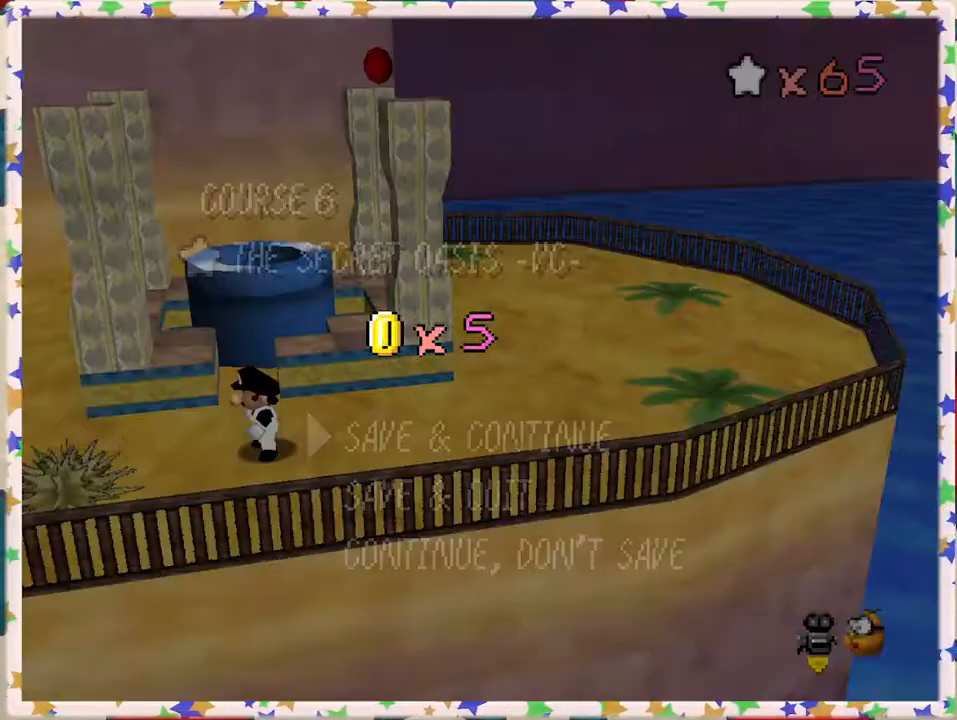
{"buttons": [], "left_stick": "center", "events": [[383, "A", "down"], [483, "A", "up"]]}
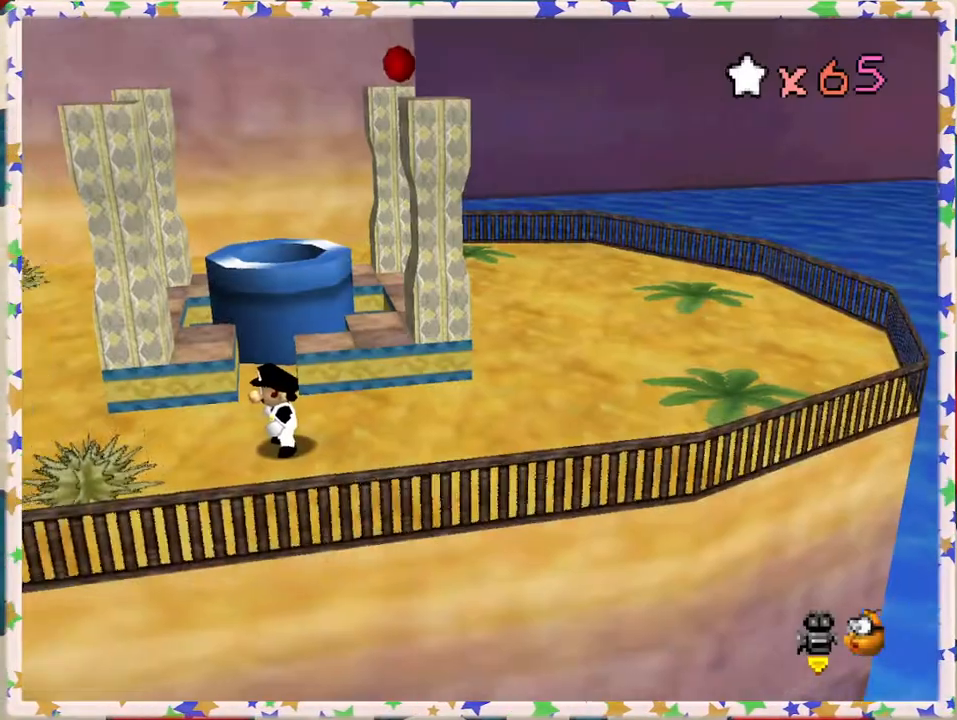
{"buttons": [], "left_stick": "up", "events": [[167, "left_stick", "up"]]}
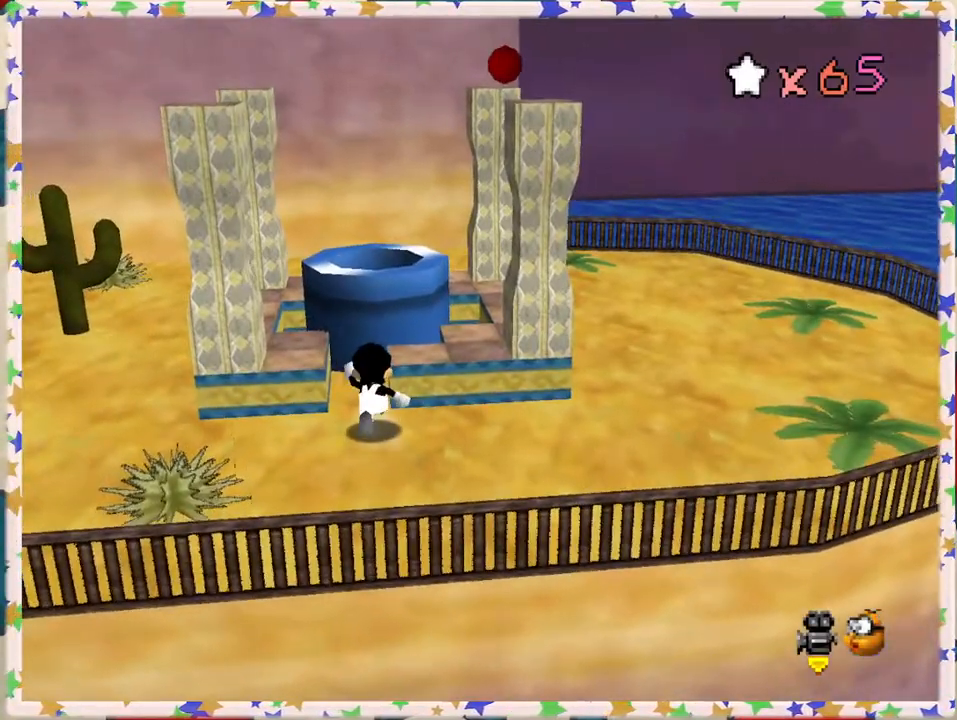
{"buttons": [], "left_stick": "down", "events": [[50, "A", "down"], [417, "left_stick", "center"], [450, "A", "up"], [500, "left_stick", "down"]]}
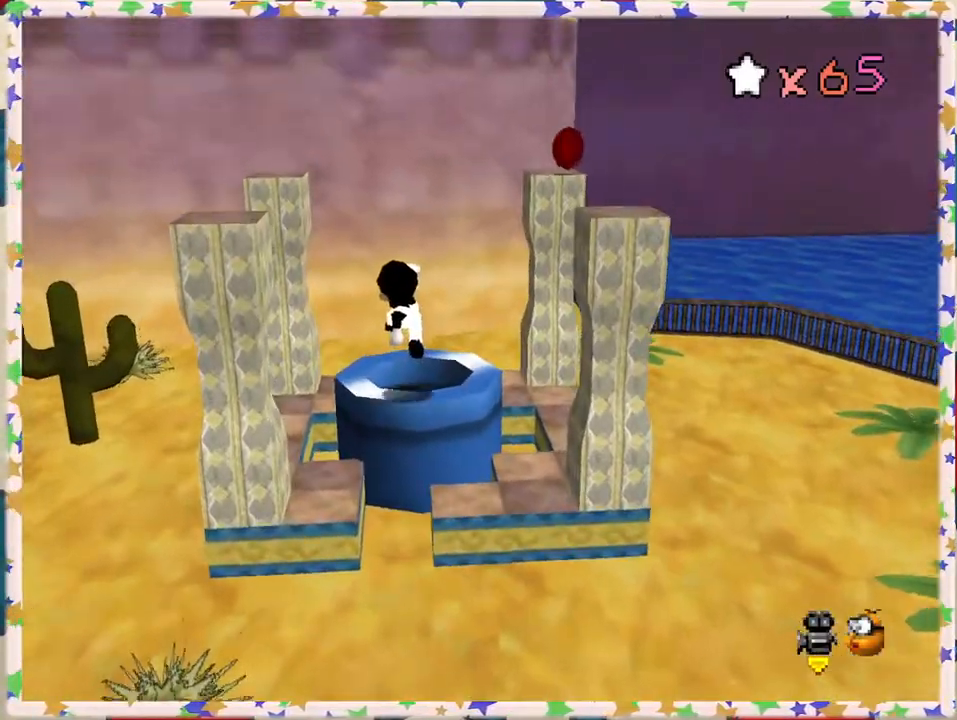
{"buttons": [], "left_stick": "center", "events": [[167, "left_stick", "center"]]}
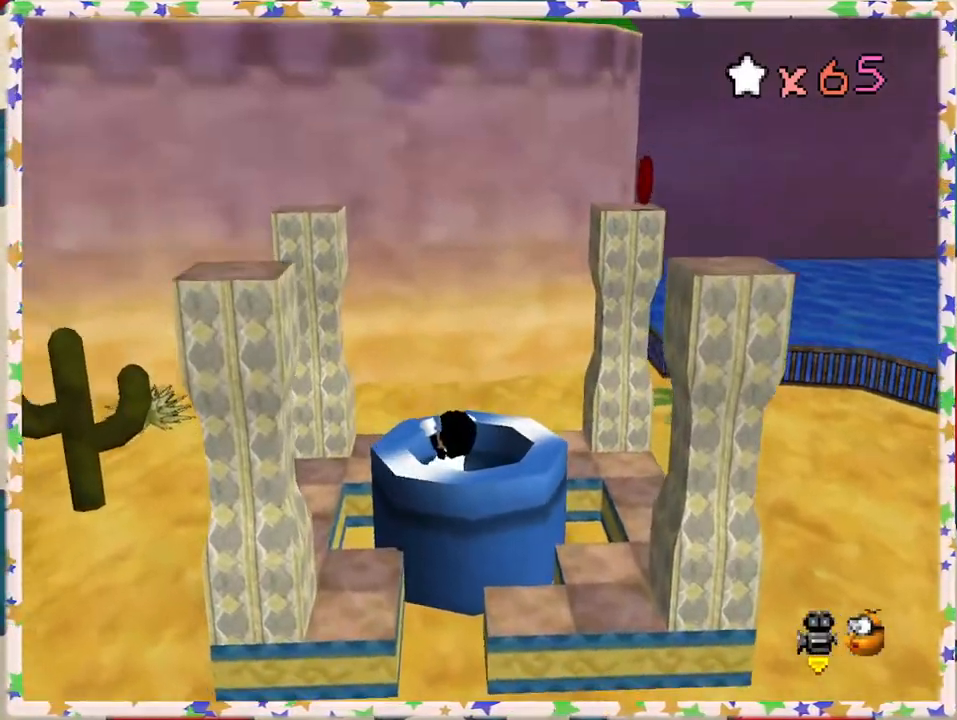
{"buttons": [], "left_stick": "center", "events": [[183, "left_stick", "down"], [250, "left_stick", "center"]]}
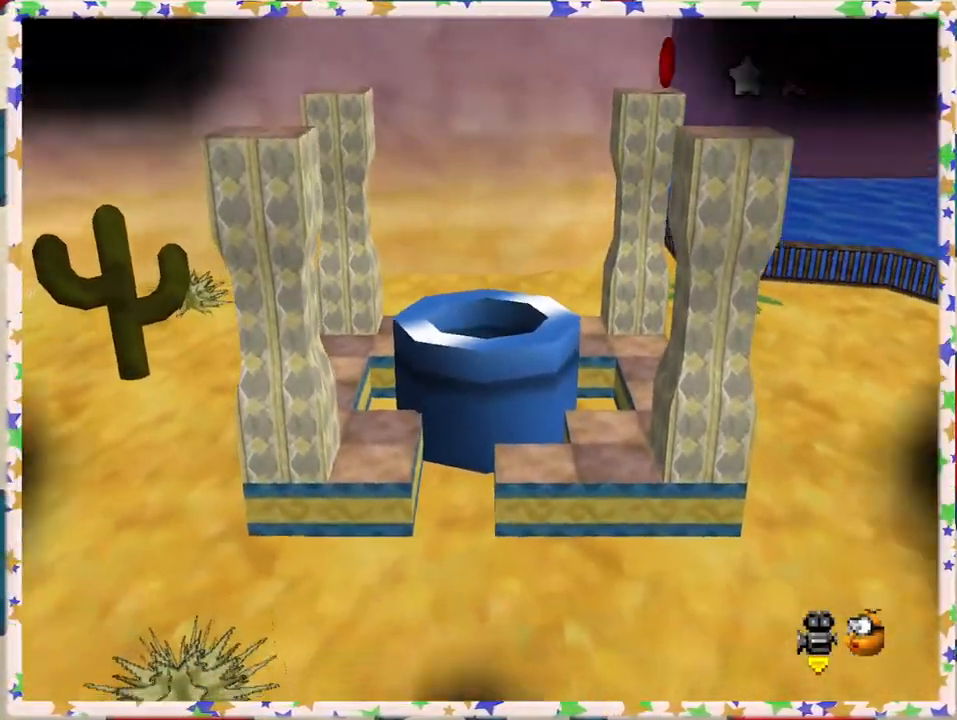
{"buttons": [], "left_stick": "center", "events": []}
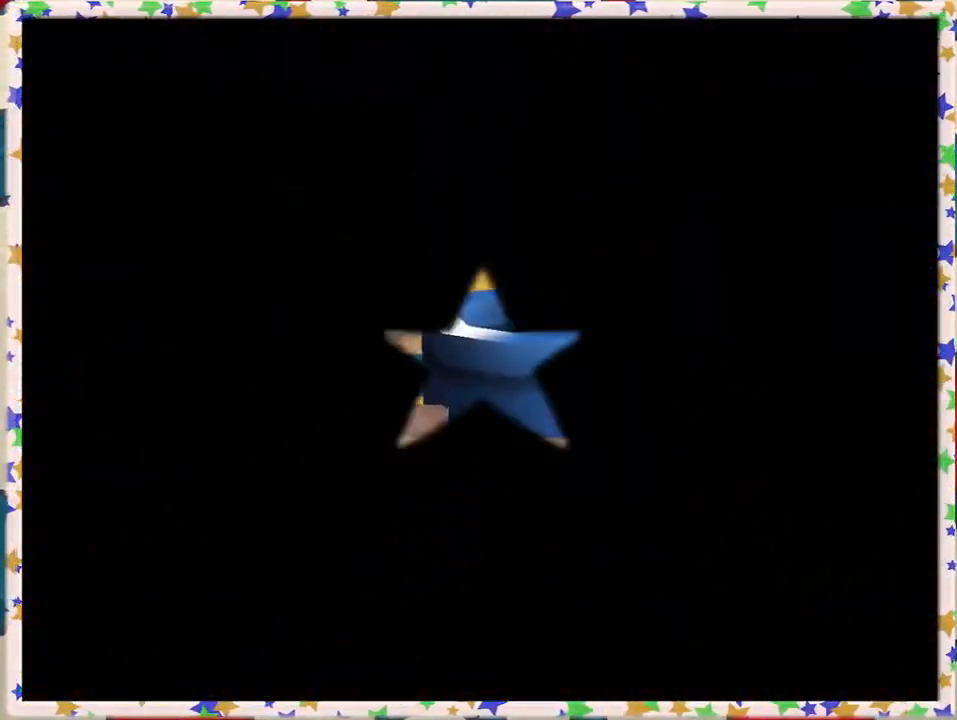
{"buttons": [], "left_stick": "center", "events": []}
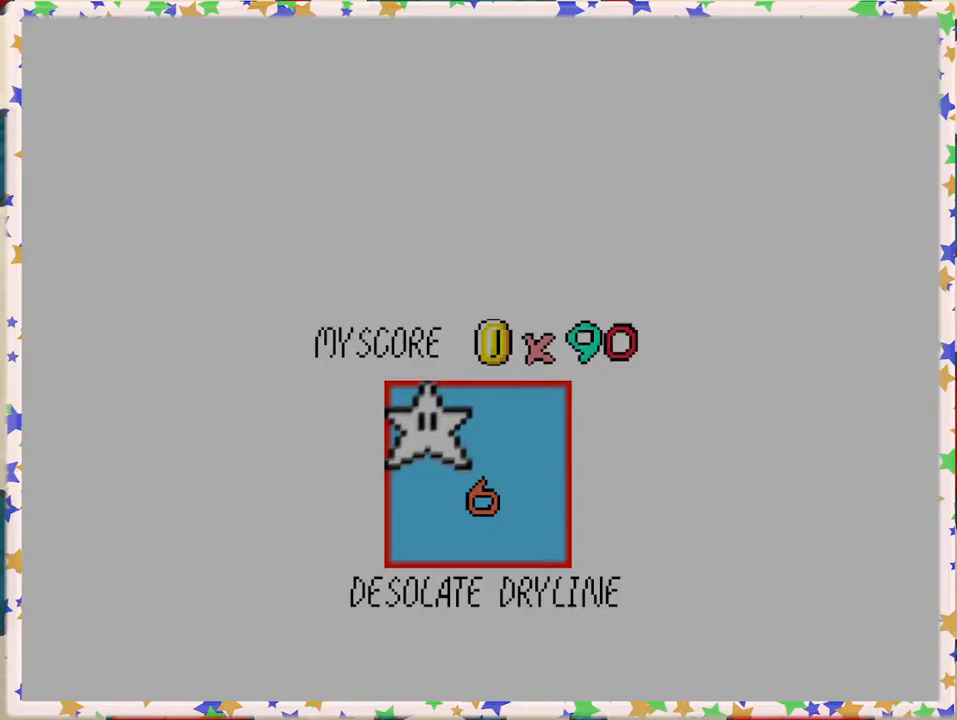
{"buttons": [], "left_stick": "center", "events": []}
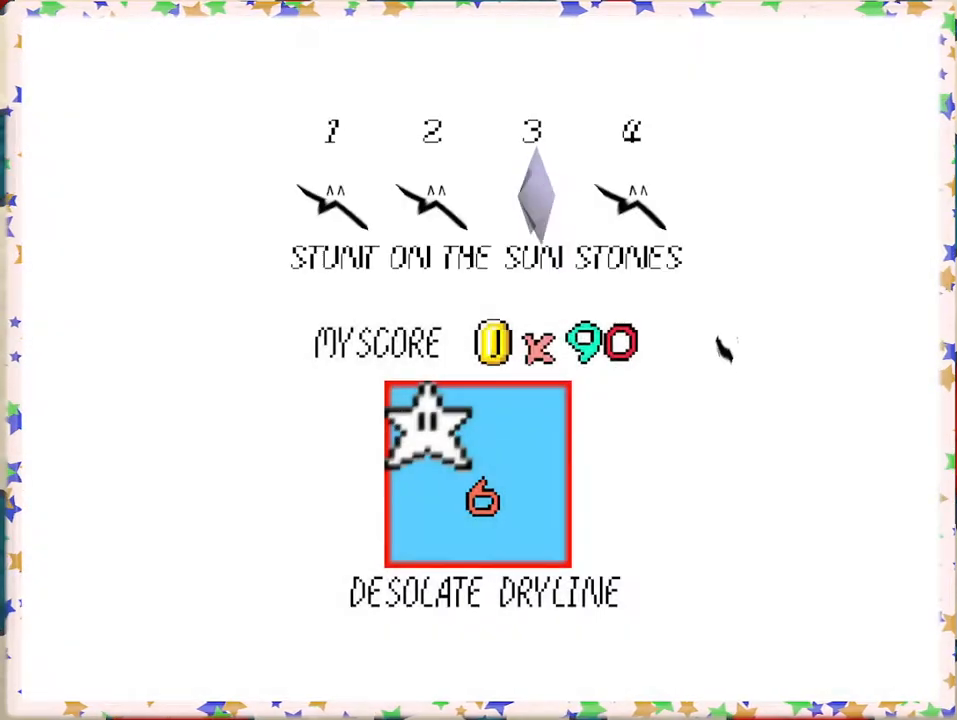
{"buttons": [], "left_stick": "center", "events": [[300, "A", "down"], [417, "A", "up"]]}
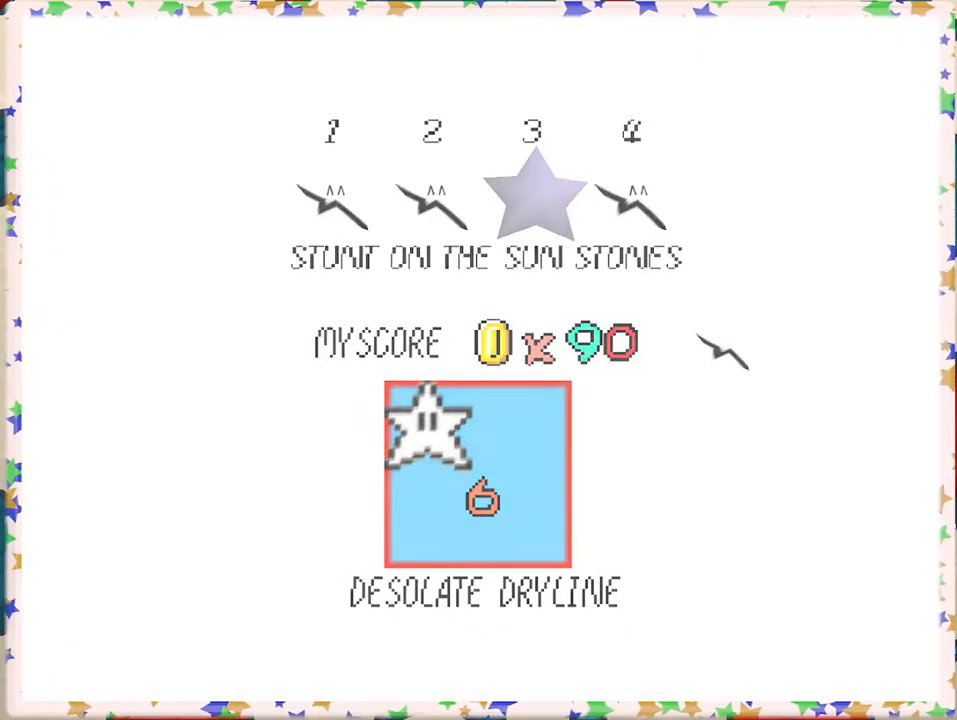
{"buttons": [], "left_stick": "center", "events": []}
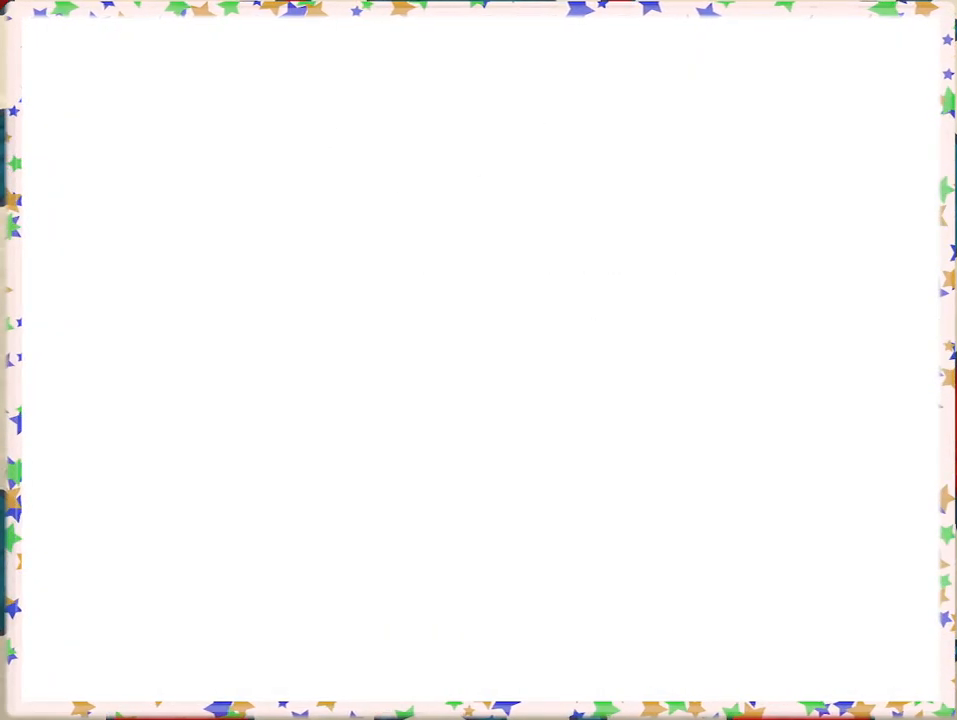
{"buttons": [], "left_stick": "center", "events": []}
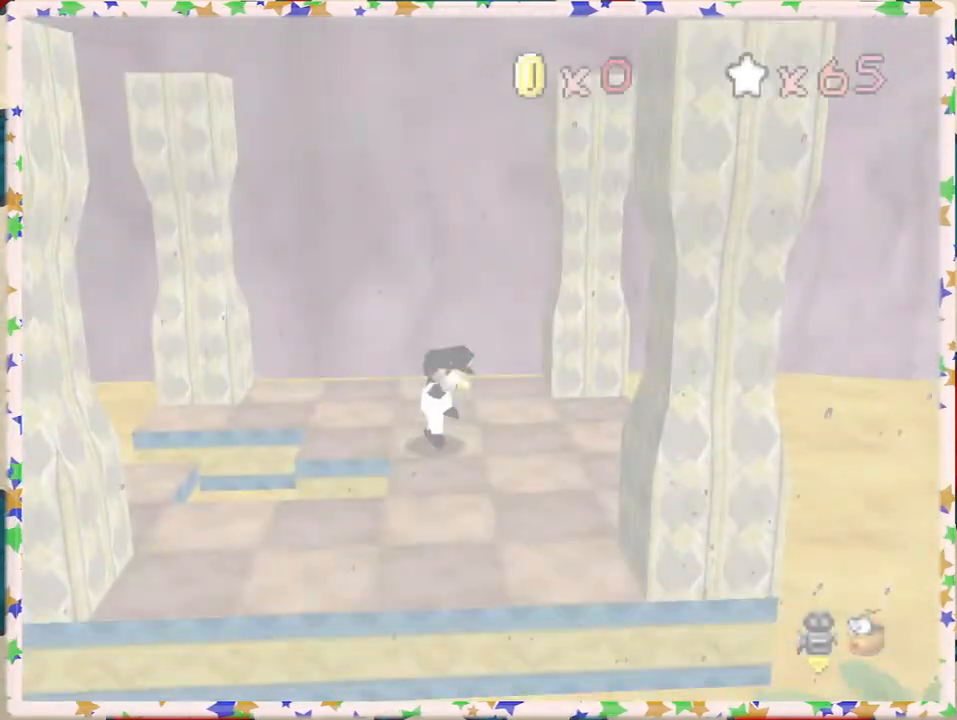
{"buttons": [], "left_stick": "center", "events": [[317, "C_LEFT", "down"], [400, "C_LEFT", "up"]]}
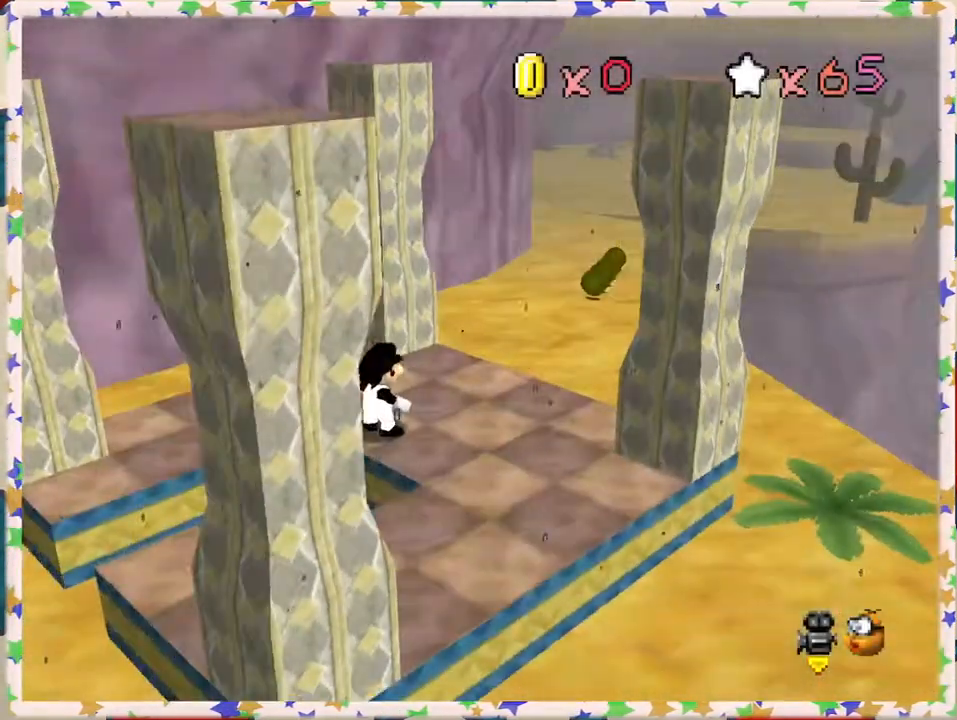
{"buttons": ["C_RIGHT"], "left_stick": "up", "events": [[67, "C_LEFT", "down"], [167, "C_LEFT", "up"], [200, "left_stick", "up"], [467, "C_RIGHT", "down"]]}
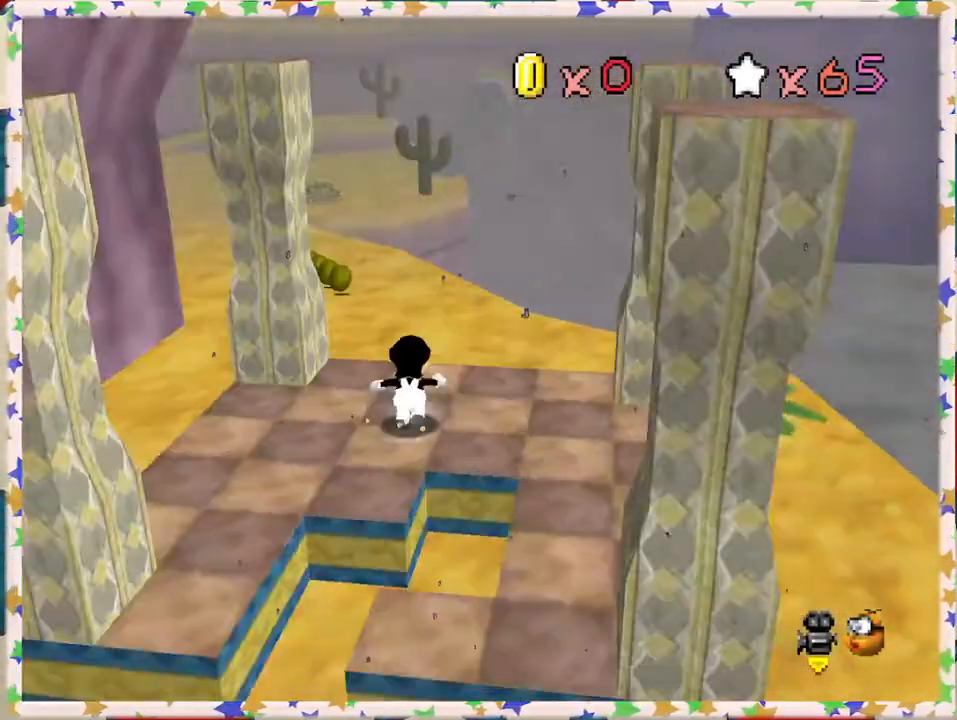
{"buttons": ["A"], "left_stick": "up-right", "events": [[50, "C_RIGHT", "up"], [283, "A", "down"], [283, "left_stick", "up-right"]]}
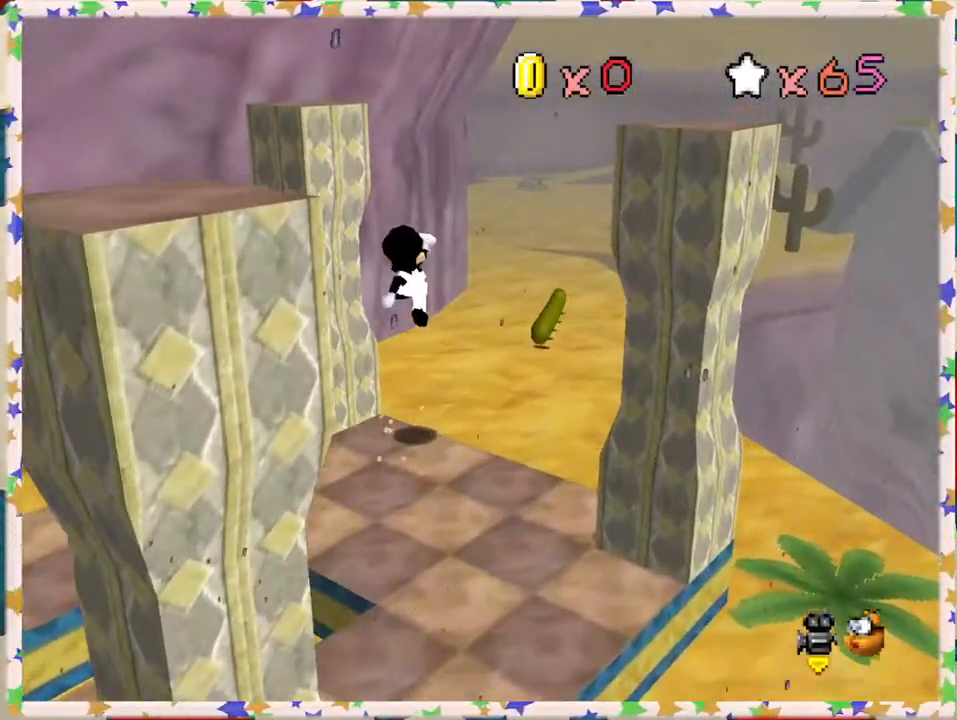
{"buttons": [], "left_stick": "up-right", "events": [[33, "A", "up"], [150, "B", "down"], [250, "B", "up"]]}
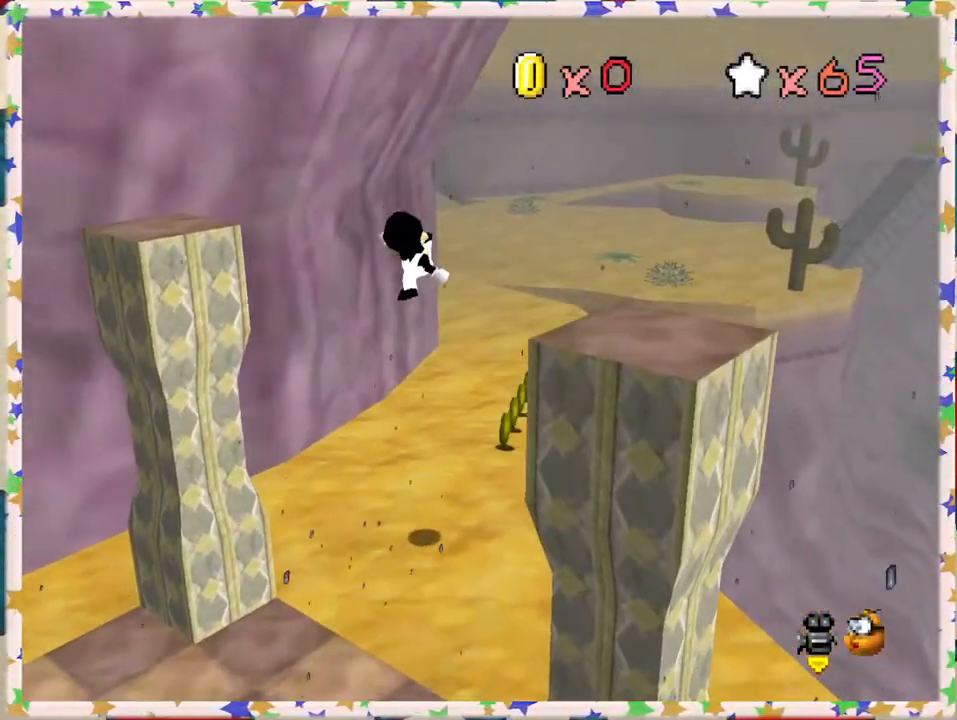
{"buttons": [], "left_stick": "up-right", "events": []}
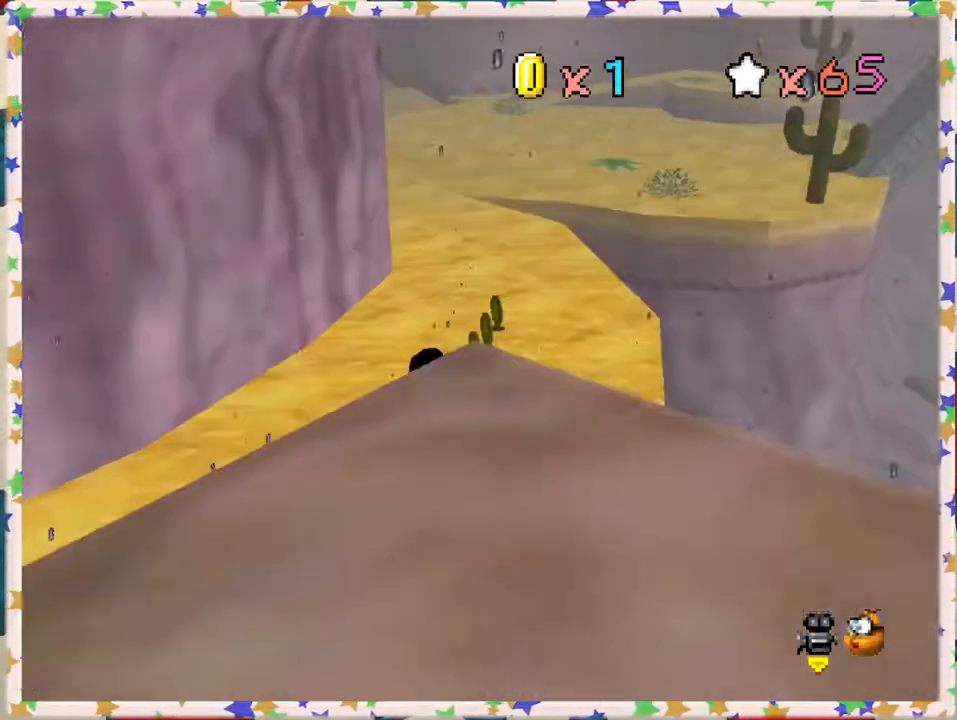
{"buttons": [], "left_stick": "up", "events": [[283, "left_stick", "up"]]}
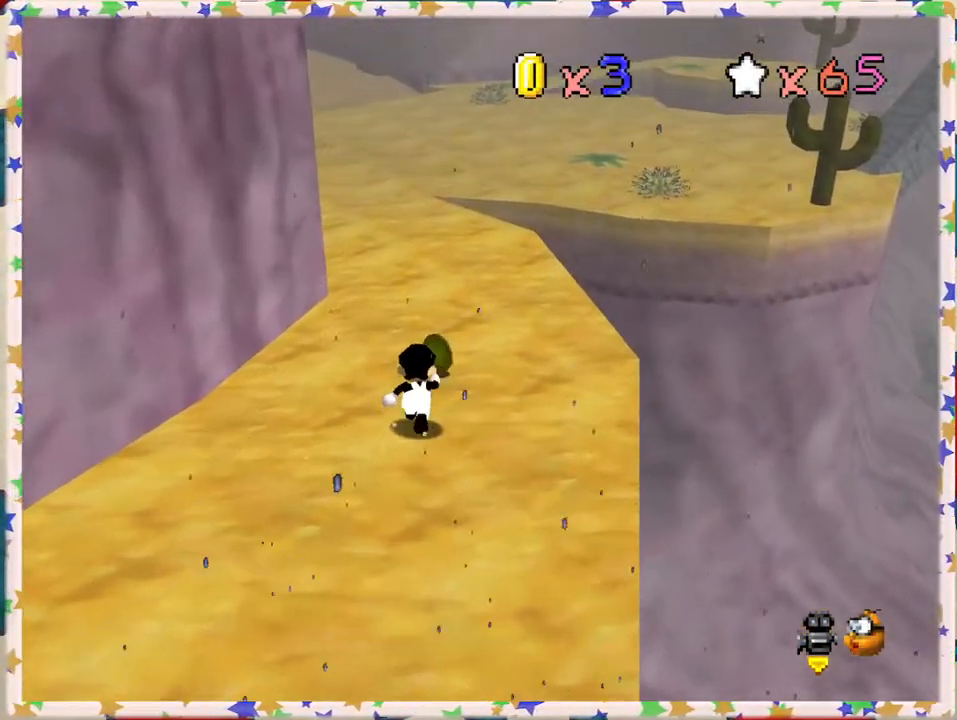
{"buttons": ["A", "Z"], "left_stick": "up", "events": [[317, "Z", "down"], [367, "A", "down"]]}
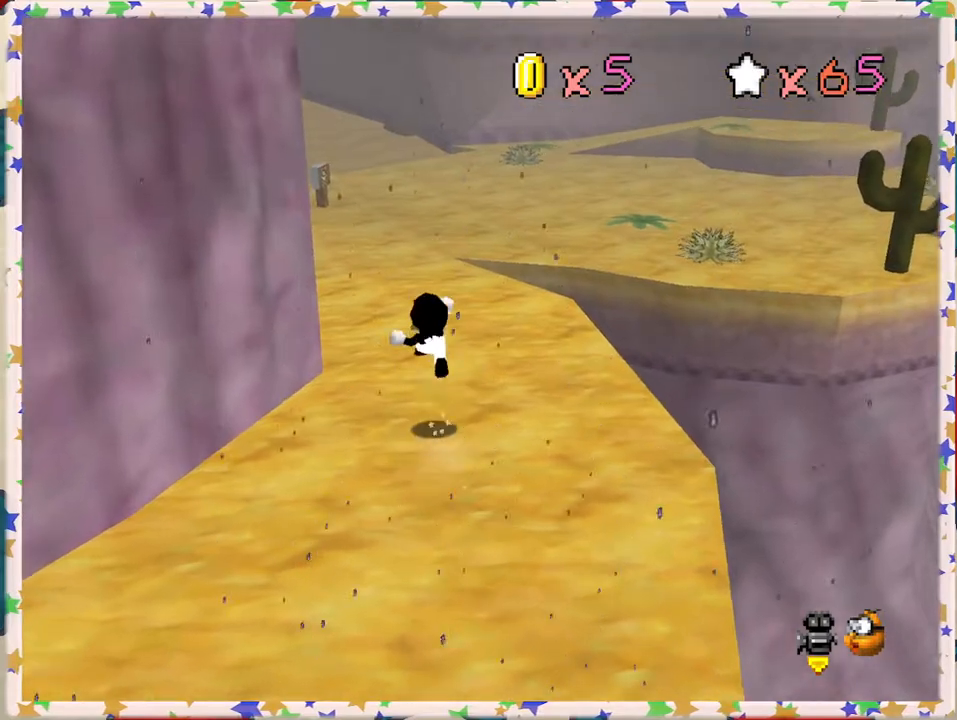
{"buttons": [], "left_stick": "up", "events": [[133, "A", "up"], [283, "C_RIGHT", "down"], [383, "C_RIGHT", "up"], [500, "Z", "up"]]}
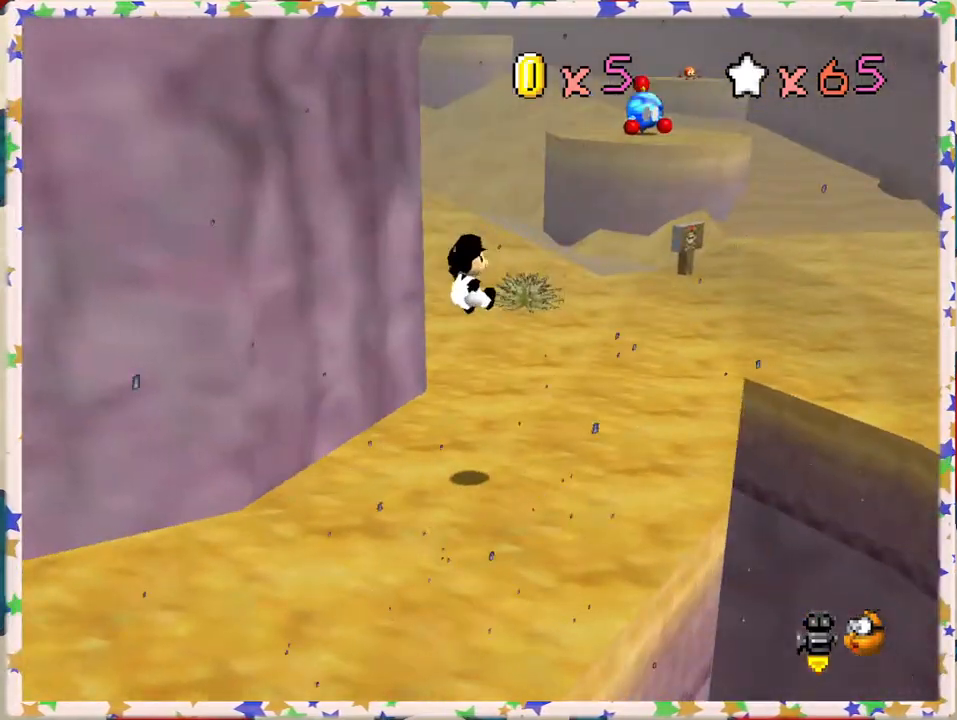
{"buttons": [], "left_stick": "up-right", "events": [[367, "left_stick", "up-right"]]}
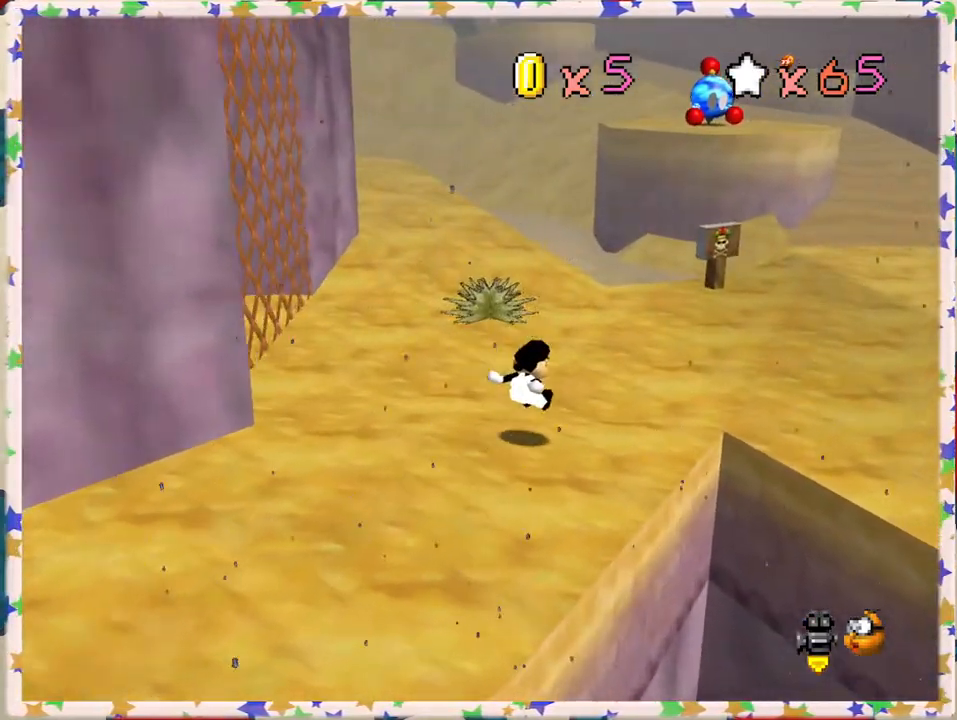
{"buttons": ["C_RIGHT"], "left_stick": "up-right", "events": [[483, "C_RIGHT", "down"]]}
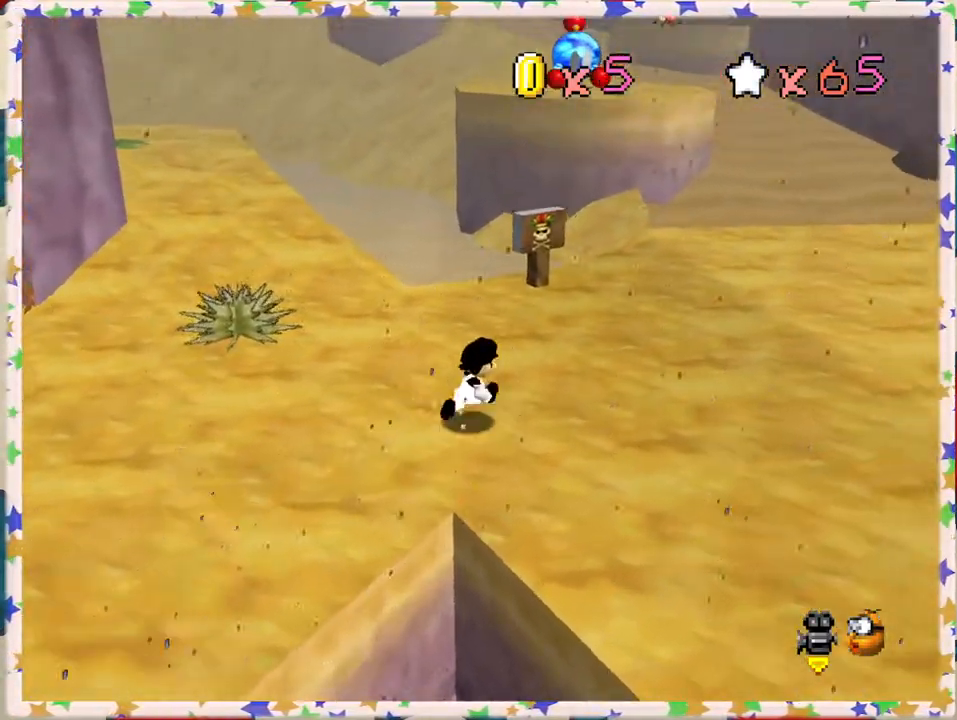
{"buttons": [], "left_stick": "right", "events": [[117, "C_RIGHT", "up"], [167, "left_stick", "right"], [283, "C_LEFT", "down"], [383, "C_LEFT", "up"]]}
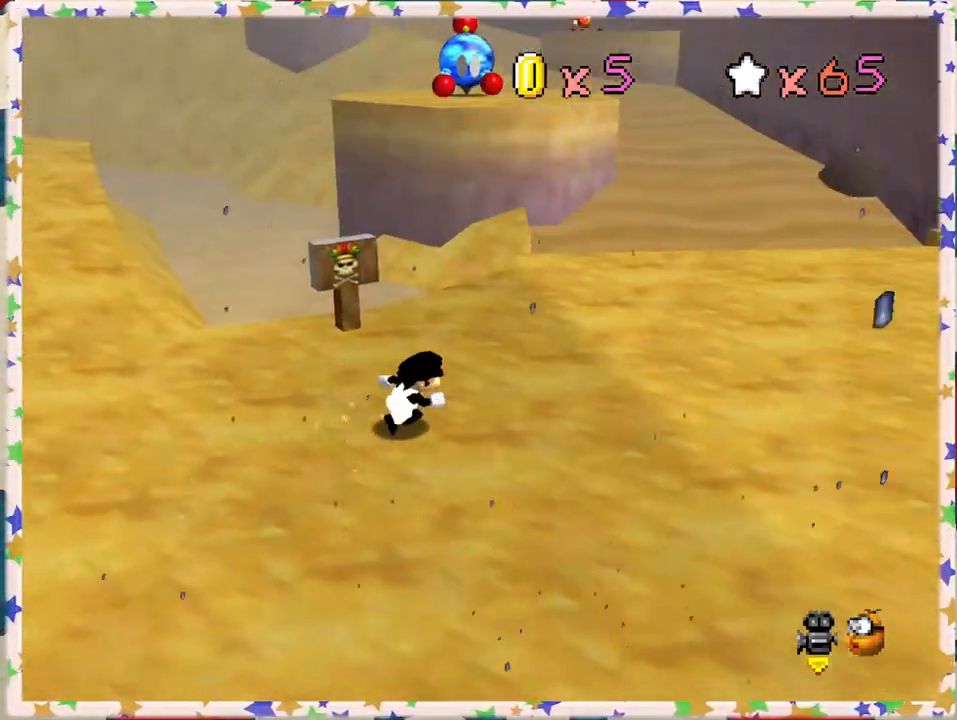
{"buttons": [], "left_stick": "up", "events": [[117, "left_stick", "up"]]}
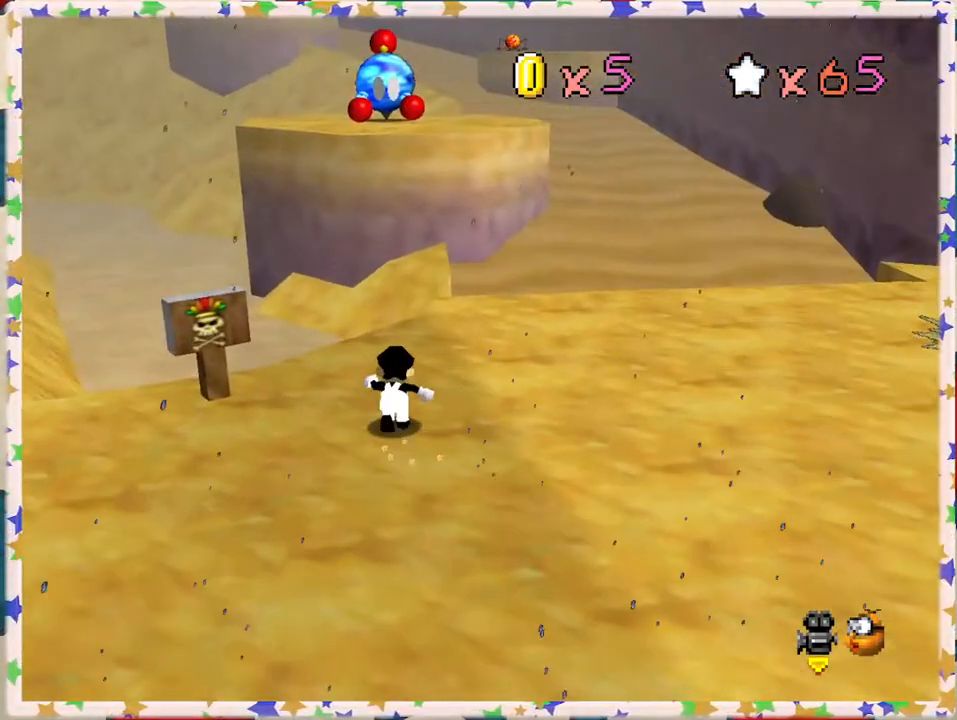
{"buttons": [], "left_stick": "up-right", "events": [[67, "A", "down"], [167, "left_stick", "up-right"], [250, "A", "up"]]}